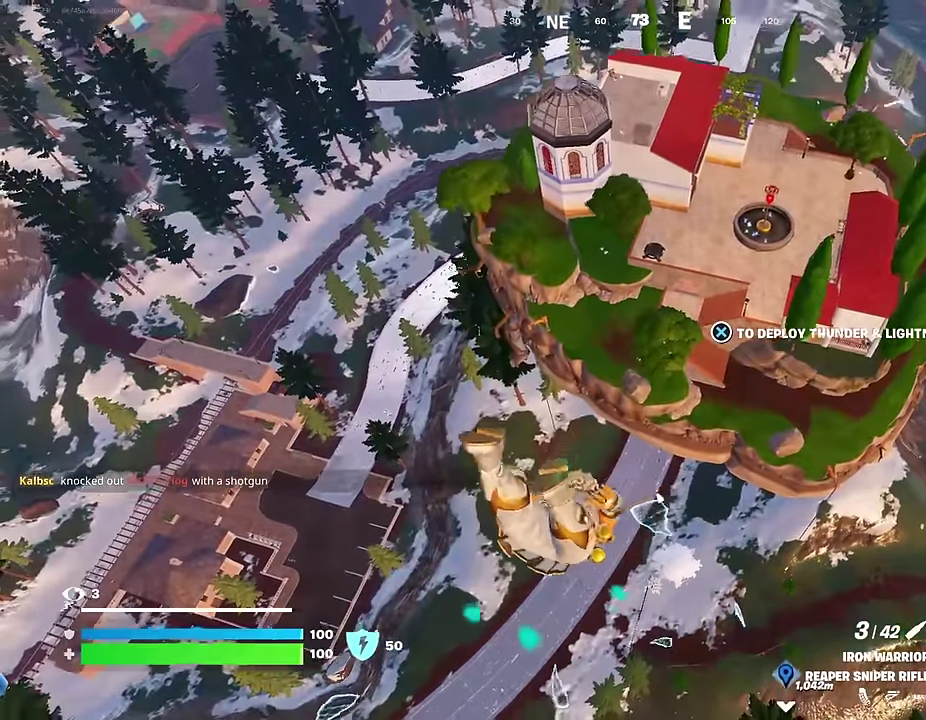
Gameplay with a controller (PlayStation layout); each line is a JSON object with the inputs held at the frame after it (dt_ms = milliseconds from this image to that frame). "events" lists button and stick changes between this image and that frame as [ms after this image, input, new state], when the widget could be followed in between.
{"dt_ms": 300, "buttons": ["CROSS"], "left_stick": "up", "right_stick": "center", "events": [[283, "CROSS", "down"]]}
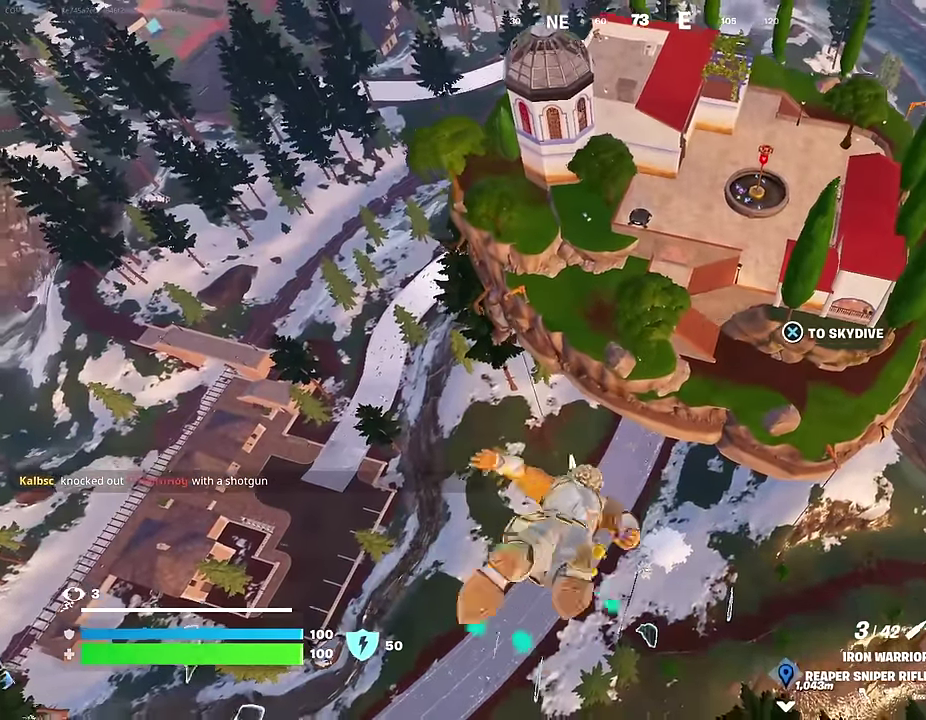
{"dt_ms": 900, "buttons": [], "left_stick": "up-left", "right_stick": "center", "events": [[67, "CROSS", "up"], [833, "left_stick", "up-left"]]}
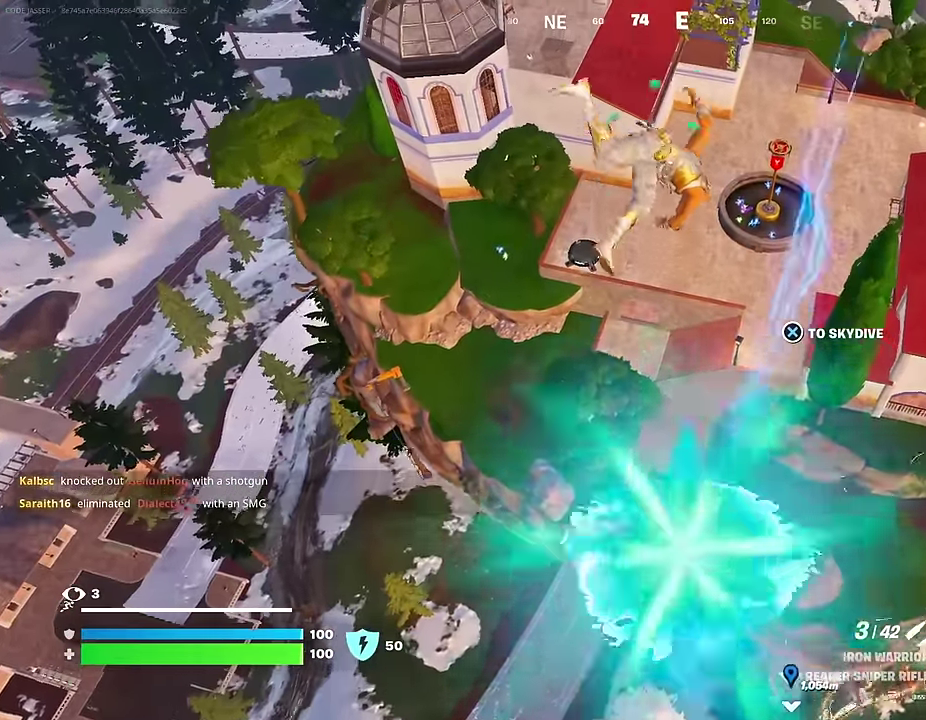
{"dt_ms": 300, "buttons": [], "left_stick": "up-left", "right_stick": "center", "events": []}
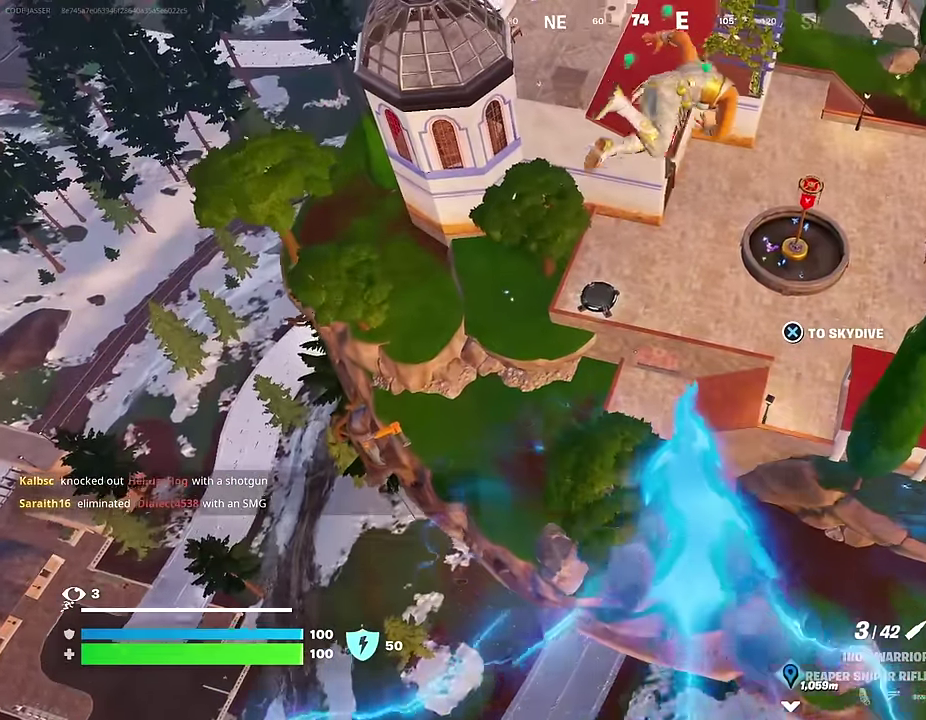
{"dt_ms": 700, "buttons": [], "left_stick": "up-left", "right_stick": "center", "events": []}
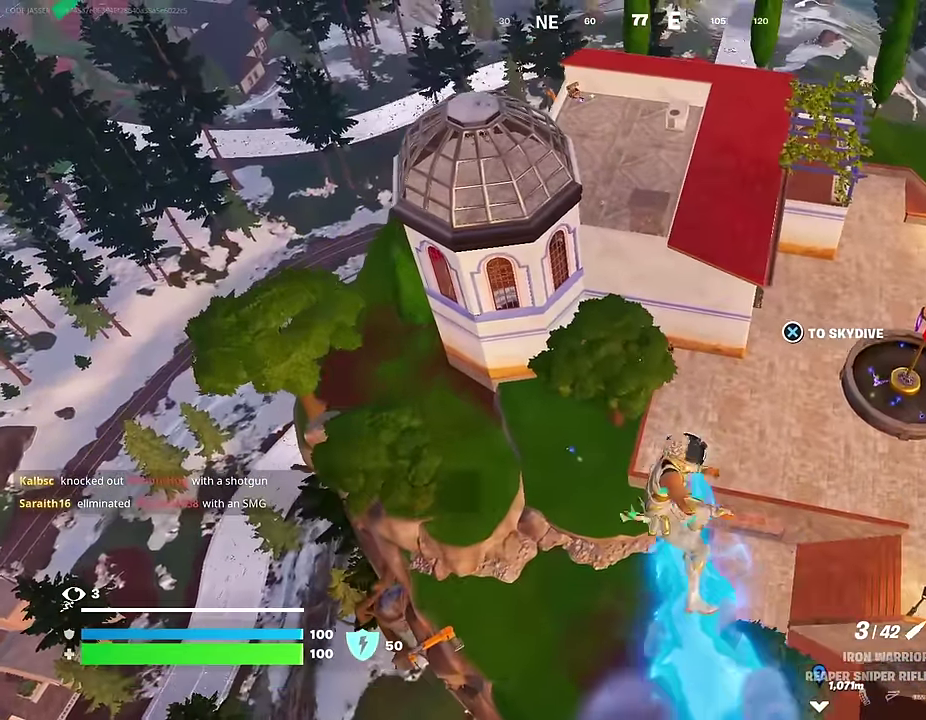
{"dt_ms": 300, "buttons": [], "left_stick": "up-left", "right_stick": "center", "events": [[33, "left_stick", "down-right"], [300, "left_stick", "up-left"]]}
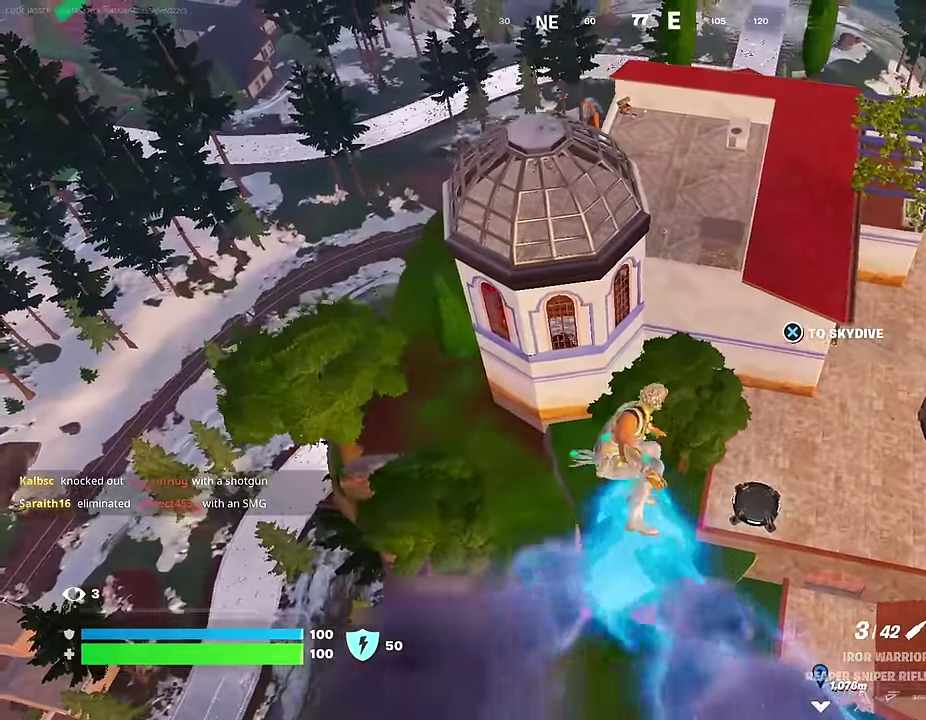
{"dt_ms": 700, "buttons": [], "left_stick": "down-left", "right_stick": "center", "events": [[83, "right_stick", "right"], [350, "right_stick", "center"], [417, "left_stick", "left"], [517, "right_stick", "down-right"], [584, "left_stick", "down-left"], [634, "right_stick", "center"]]}
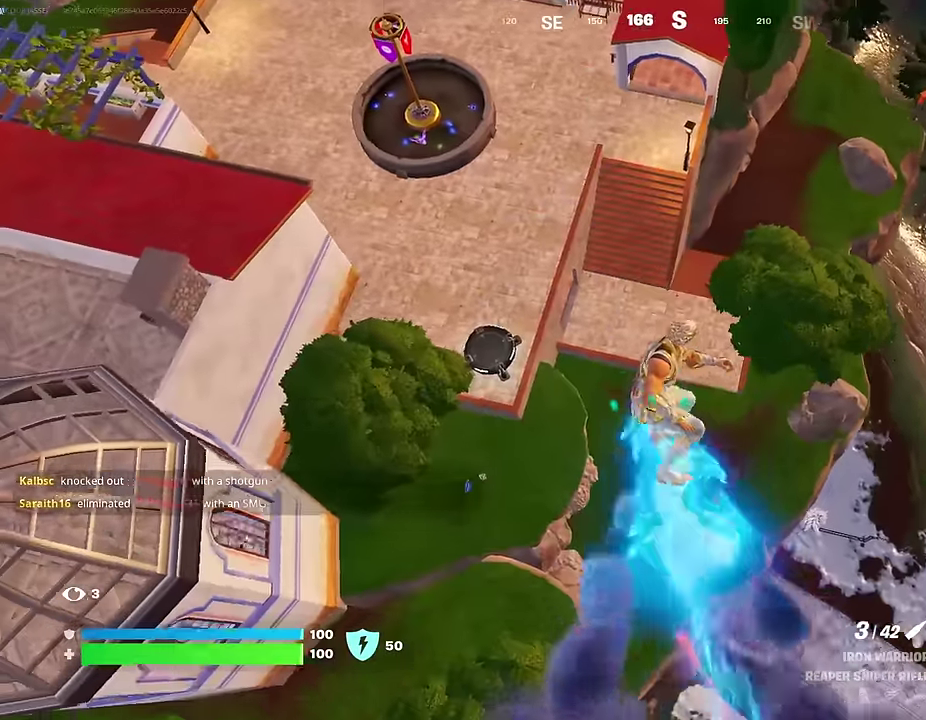
{"dt_ms": 300, "buttons": [], "left_stick": "down-left", "right_stick": "center", "events": []}
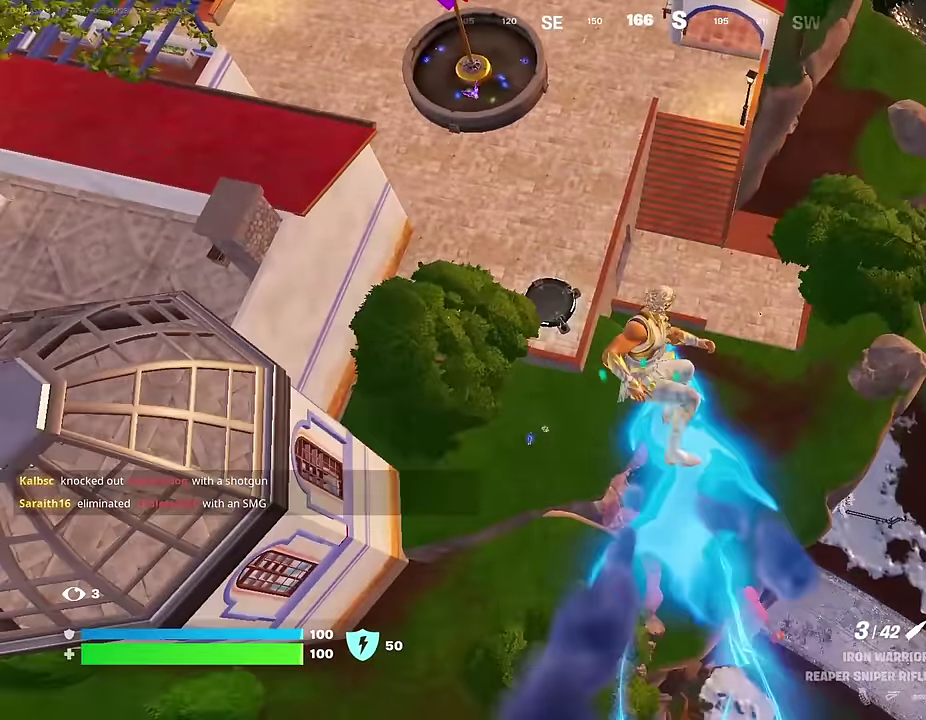
{"dt_ms": 700, "buttons": [], "left_stick": "left", "right_stick": "down-left", "events": [[17, "left_stick", "left"], [34, "right_stick", "up-left"], [150, "right_stick", "up-right"], [234, "right_stick", "center"], [667, "right_stick", "down-left"]]}
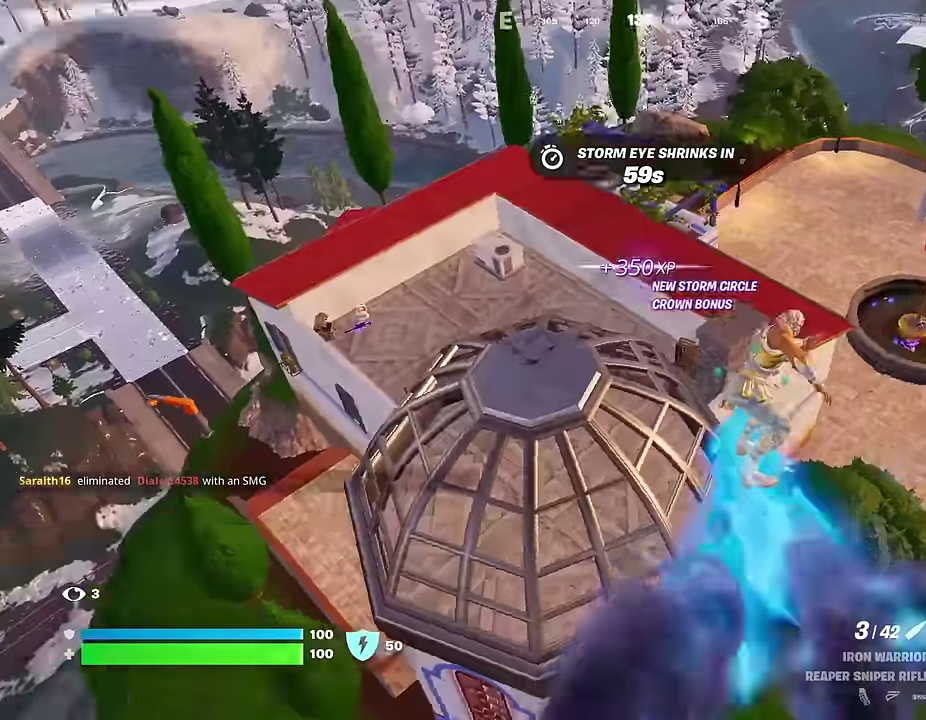
{"dt_ms": 300, "buttons": [], "left_stick": "left", "right_stick": "center", "events": [[34, "right_stick", "center"]]}
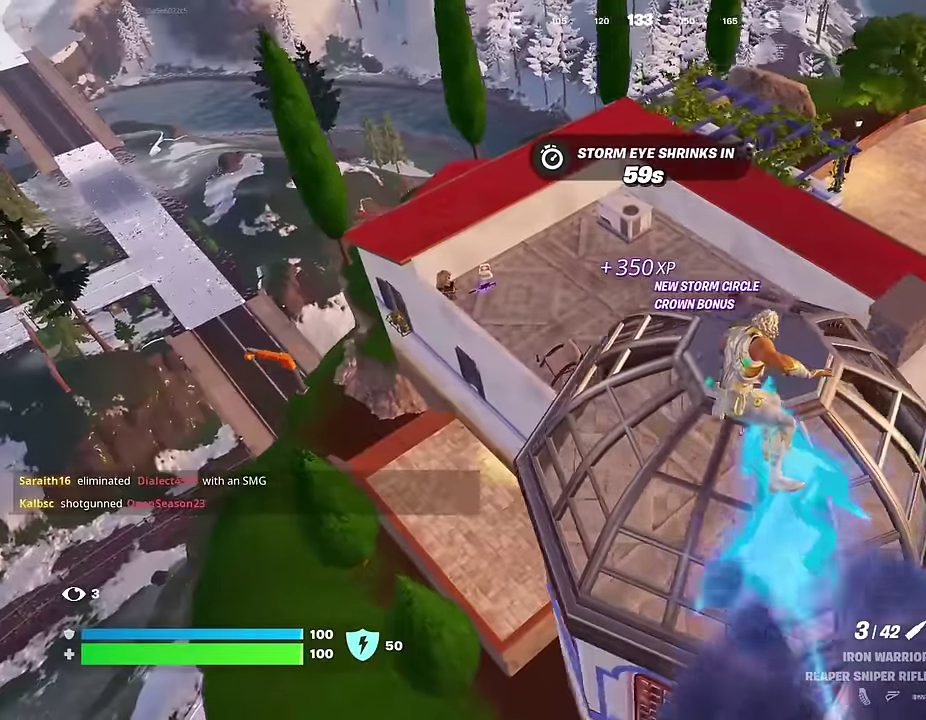
{"dt_ms": 600, "buttons": [], "left_stick": "up-left", "right_stick": "up-right", "events": [[200, "left_stick", "up-left"], [550, "right_stick", "up-right"]]}
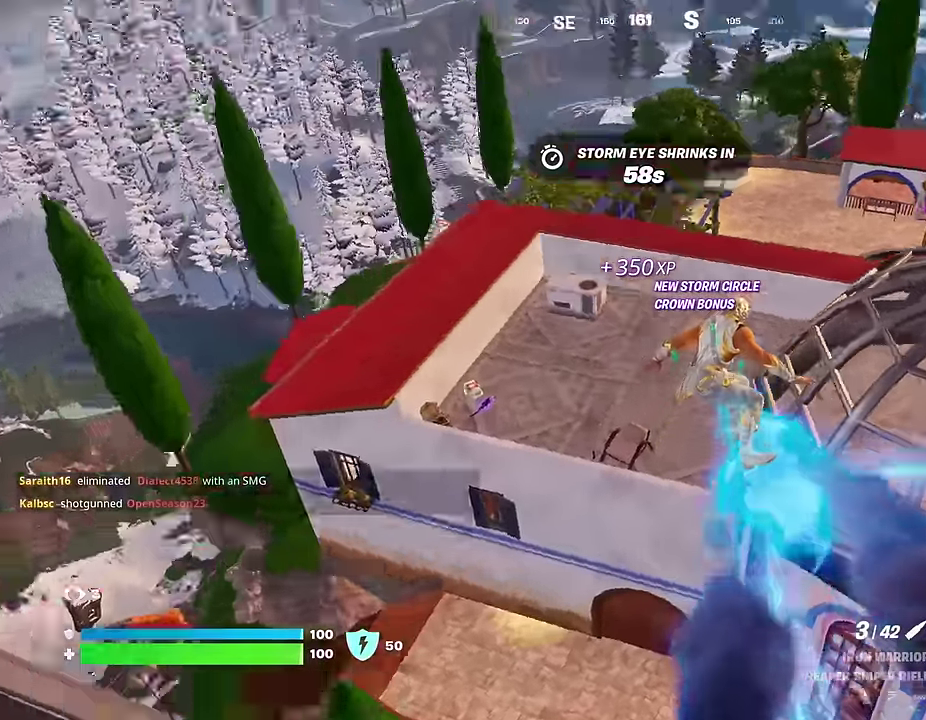
{"dt_ms": 400, "buttons": [], "left_stick": "up-left", "right_stick": "center", "events": [[134, "right_stick", "center"]]}
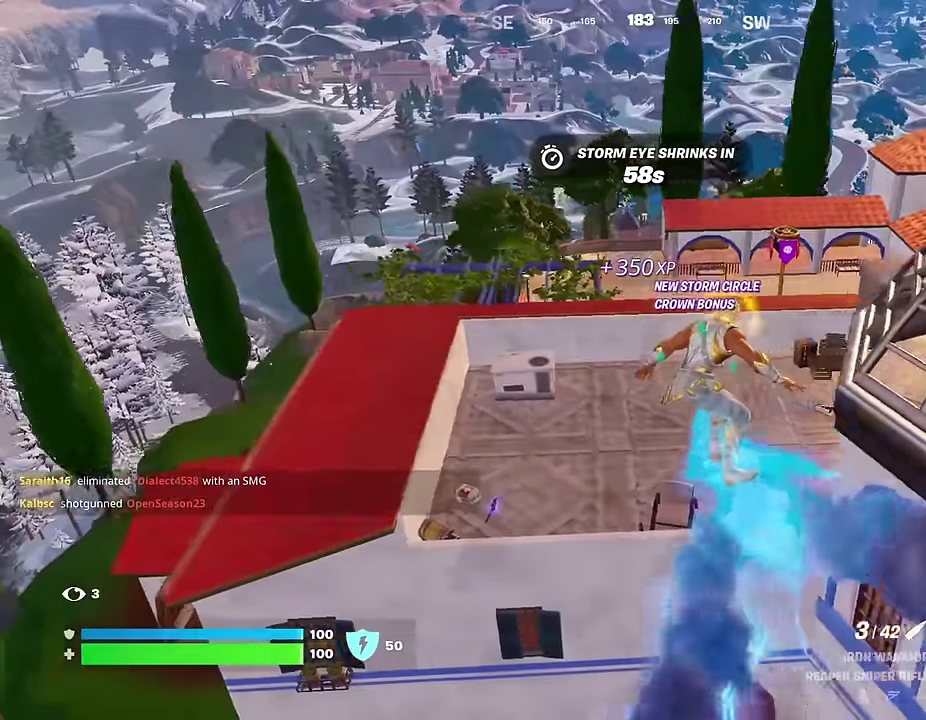
{"dt_ms": 600, "buttons": [], "left_stick": "down", "right_stick": "right", "events": [[467, "left_stick", "left"], [484, "right_stick", "right"], [534, "left_stick", "down-left"], [600, "left_stick", "down"]]}
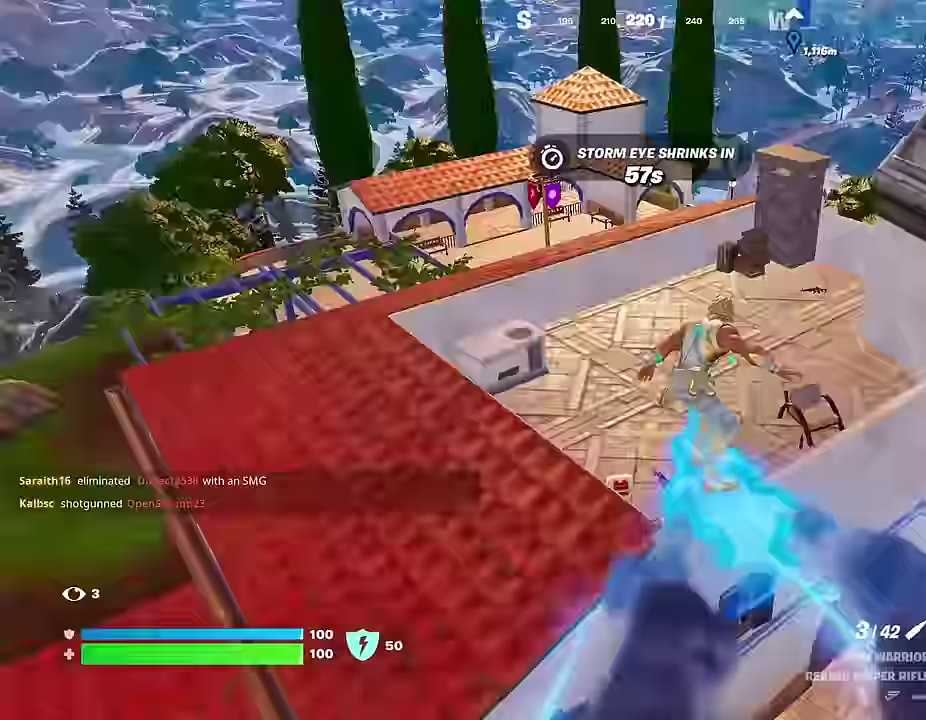
{"dt_ms": 400, "buttons": [], "left_stick": "right", "right_stick": "right", "events": [[50, "left_stick", "down-right"], [167, "left_stick", "right"], [167, "right_stick", "center"], [400, "right_stick", "right"]]}
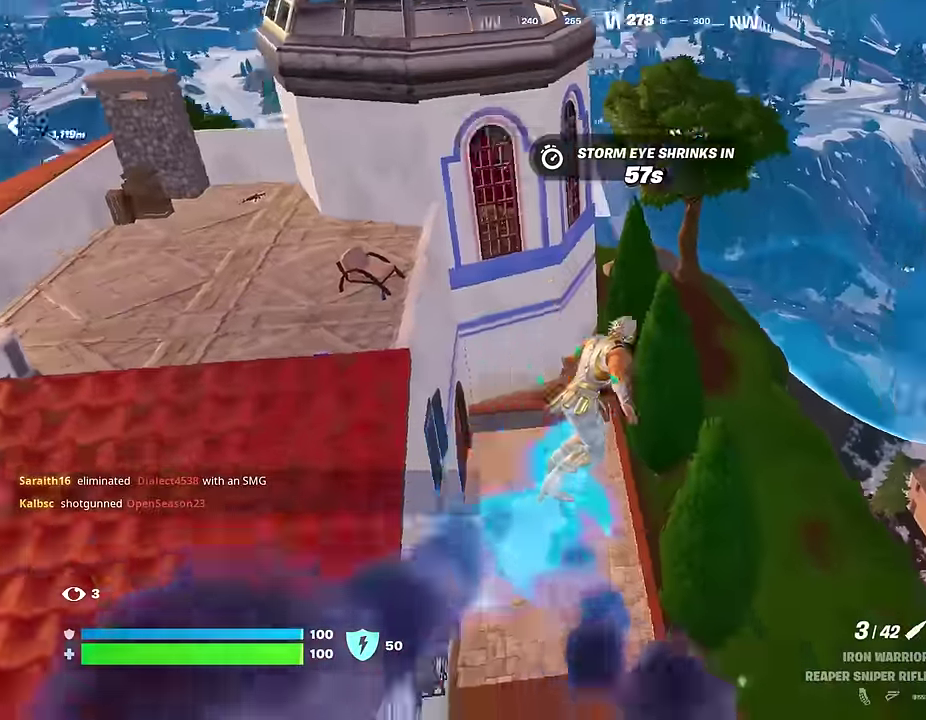
{"dt_ms": 600, "buttons": [], "left_stick": "up-right", "right_stick": "center", "events": [[117, "right_stick", "center"], [350, "left_stick", "up-right"], [434, "left_stick", "right"], [467, "right_stick", "down"], [500, "left_stick", "up-right"], [600, "right_stick", "center"]]}
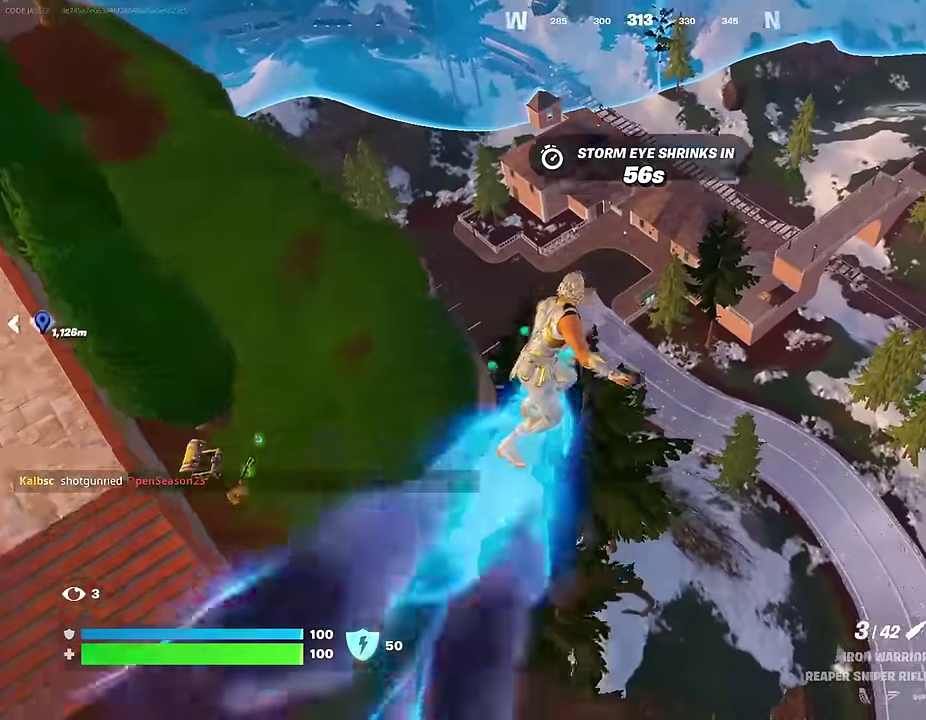
{"dt_ms": 400, "buttons": [], "left_stick": "up-right", "right_stick": "center", "events": []}
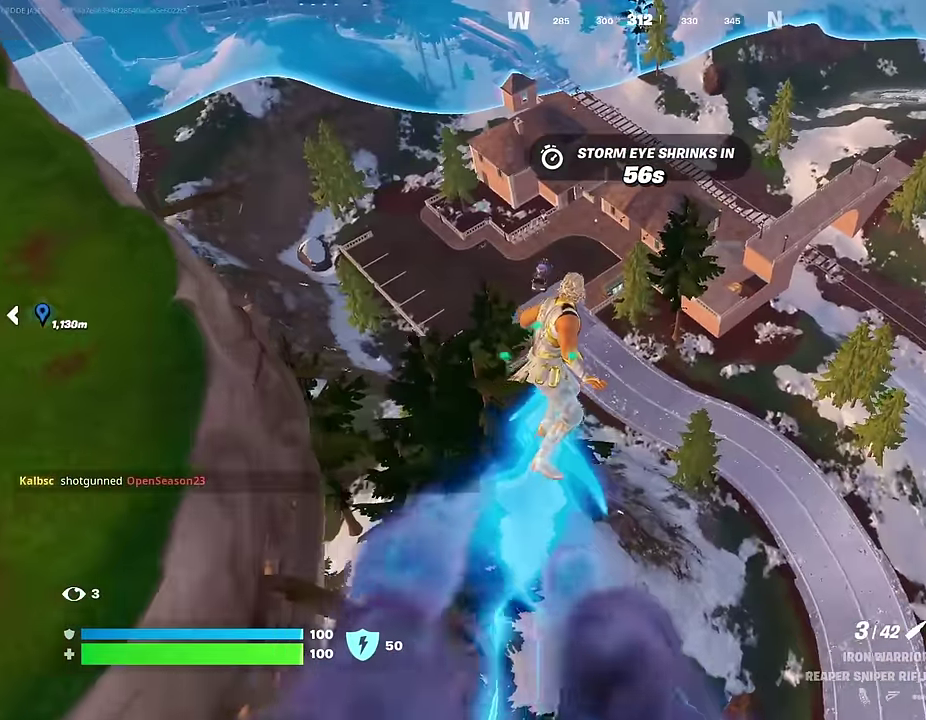
{"dt_ms": 600, "buttons": [], "left_stick": "up-right", "right_stick": "center", "events": [[350, "right_stick", "right"], [517, "right_stick", "center"]]}
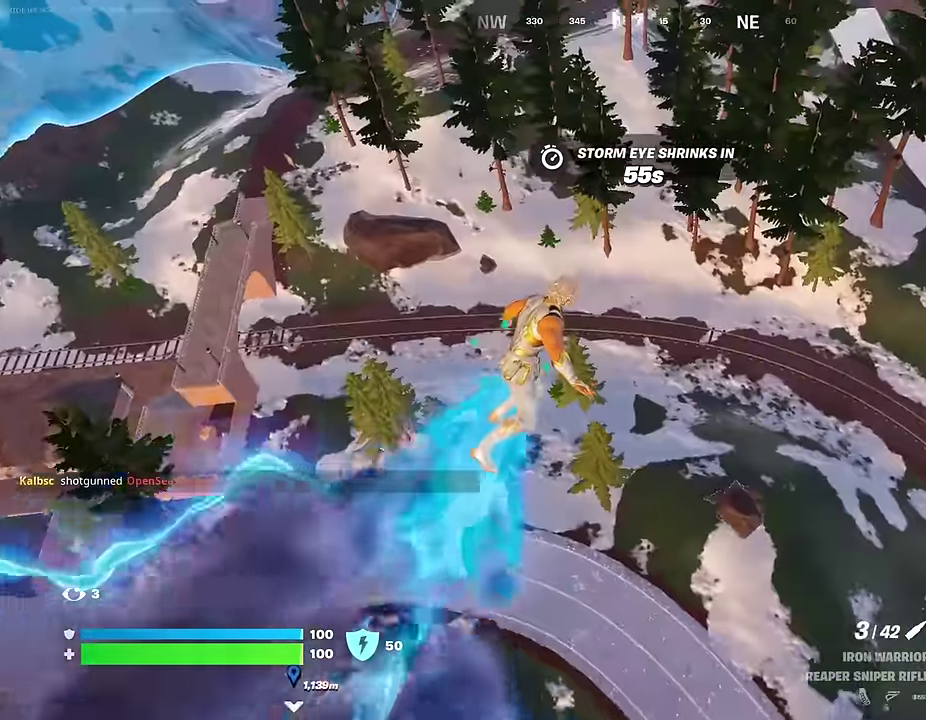
{"dt_ms": 400, "buttons": [], "left_stick": "up-right", "right_stick": "center", "events": []}
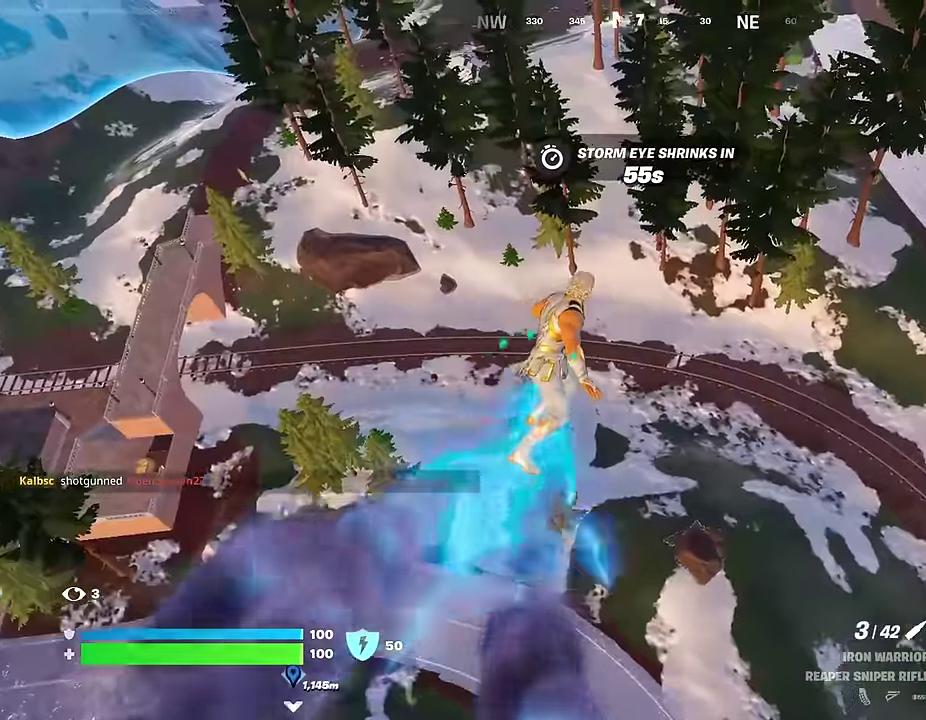
{"dt_ms": 500, "buttons": [], "left_stick": "up-right", "right_stick": "right", "events": [[34, "right_stick", "up-right"], [150, "right_stick", "right"], [217, "right_stick", "center"], [267, "right_stick", "right"]]}
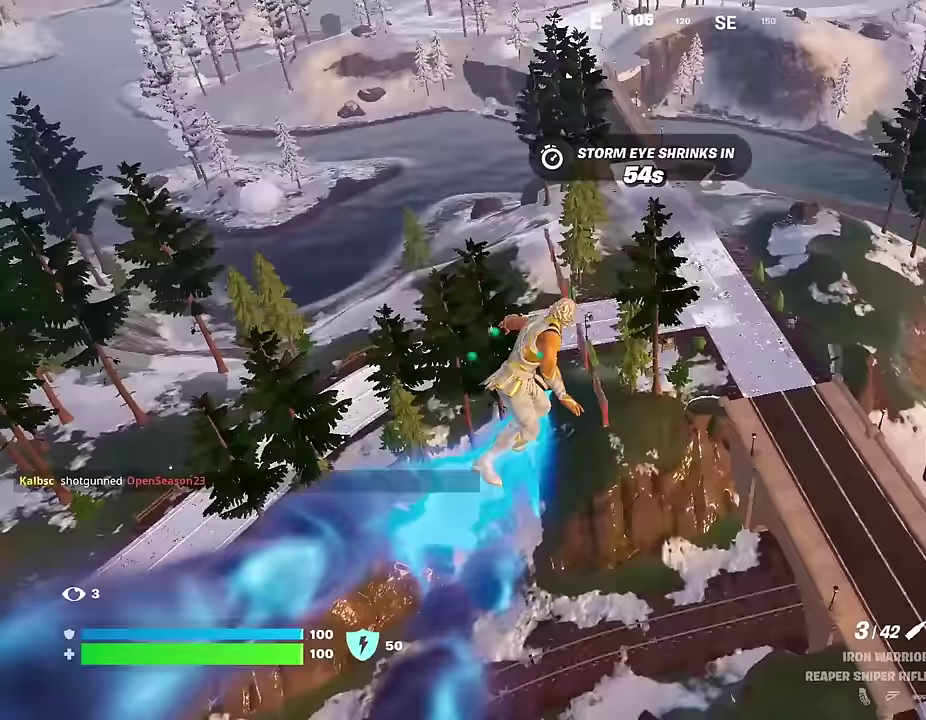
{"dt_ms": 500, "buttons": [], "left_stick": "up", "right_stick": "center", "events": [[133, "right_stick", "center"], [283, "left_stick", "up"]]}
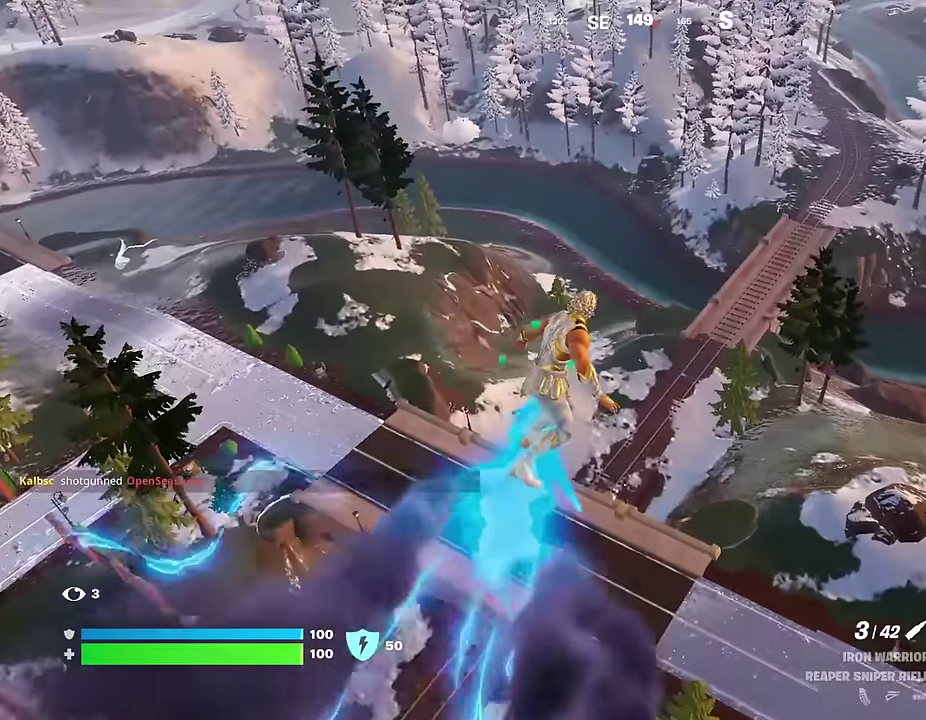
{"dt_ms": 500, "buttons": [], "left_stick": "up-right", "right_stick": "left", "events": [[417, "right_stick", "left"], [500, "left_stick", "up-right"]]}
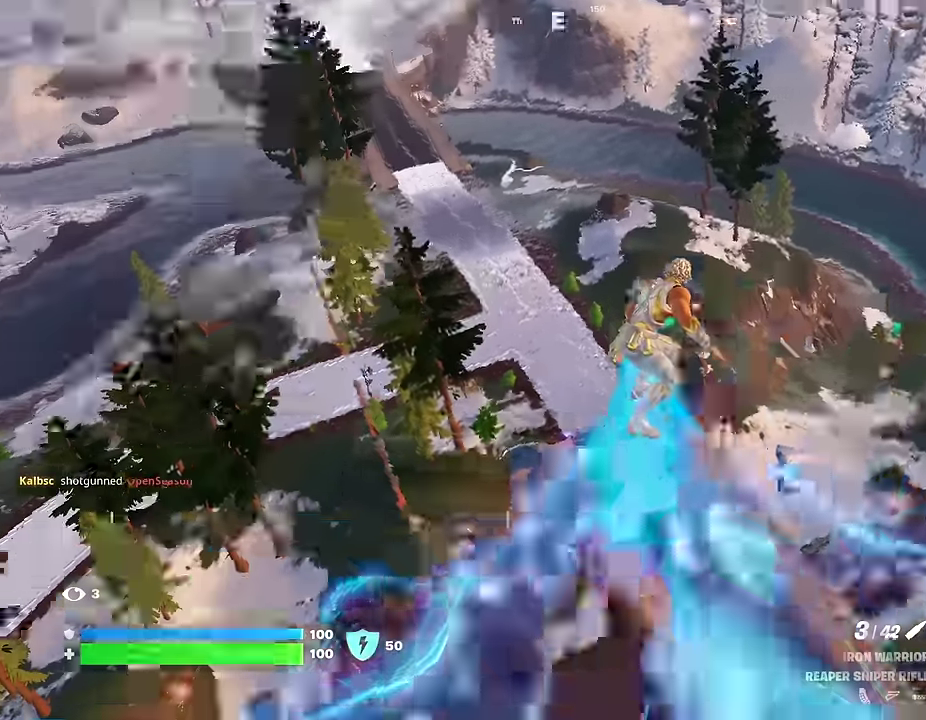
{"dt_ms": 500, "buttons": [], "left_stick": "up-right", "right_stick": "center", "events": [[50, "right_stick", "center"]]}